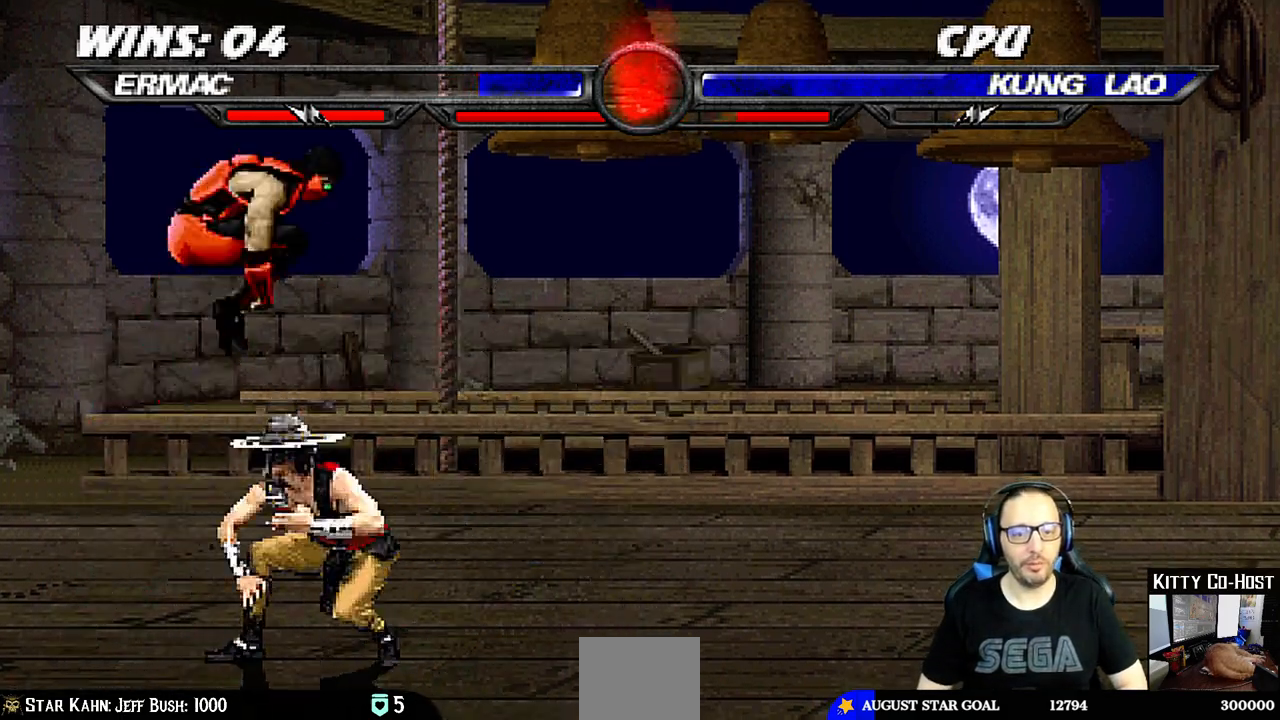
Gameplay with a controller (PlayStation layout); each line is a JSON object with the inputs held at the frame after it. "events" lists button and stick changes between this image and that frame as [ms after this image, input, new state], when the widget could be followed in between. Not read: L1 R1.
{"buttons": ["TRIANGLE"], "left_stick": "center", "right_stick": "center", "events": [[250, "DPAD_RIGHT", "up"], [250, "DPAD_UP", "up"], [283, "SQUARE", "down"], [383, "SQUARE", "up"], [467, "TRIANGLE", "down"]]}
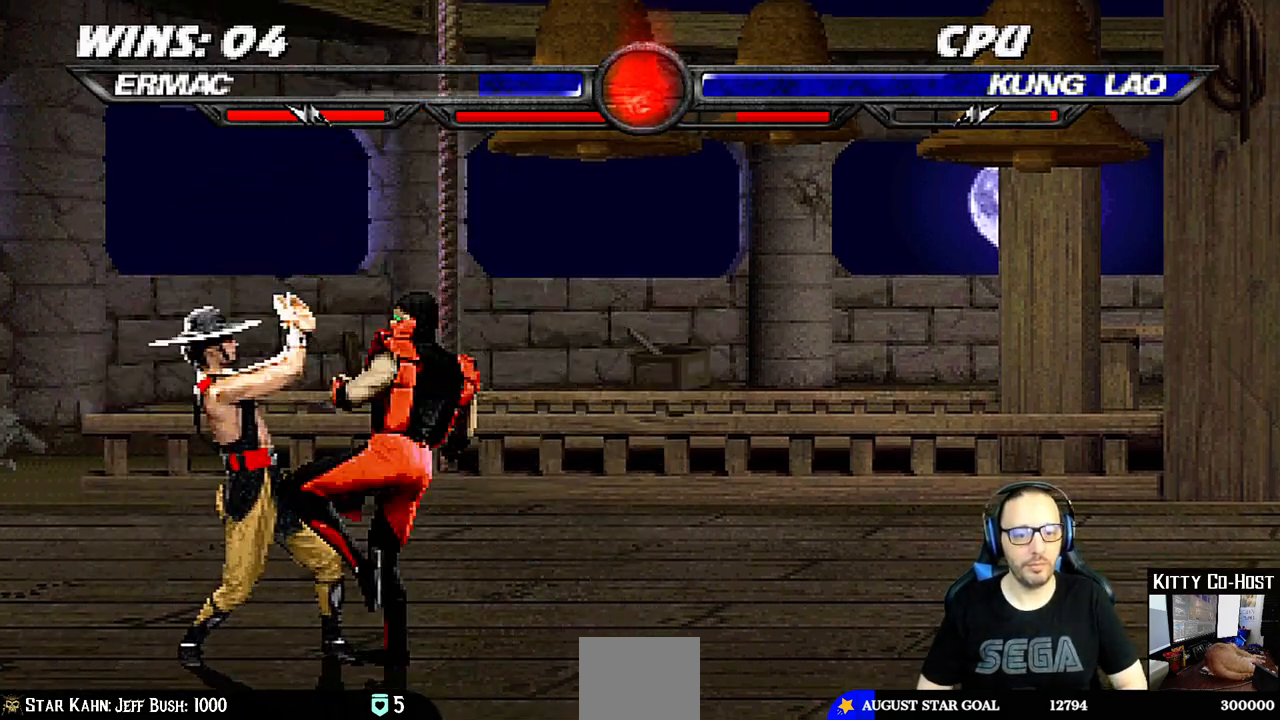
{"buttons": [], "left_stick": "center", "right_stick": "center", "events": [[33, "TRIANGLE", "up"], [50, "CROSS", "down"], [133, "CROSS", "up"], [150, "CROSS", "down"], [383, "CROSS", "up"]]}
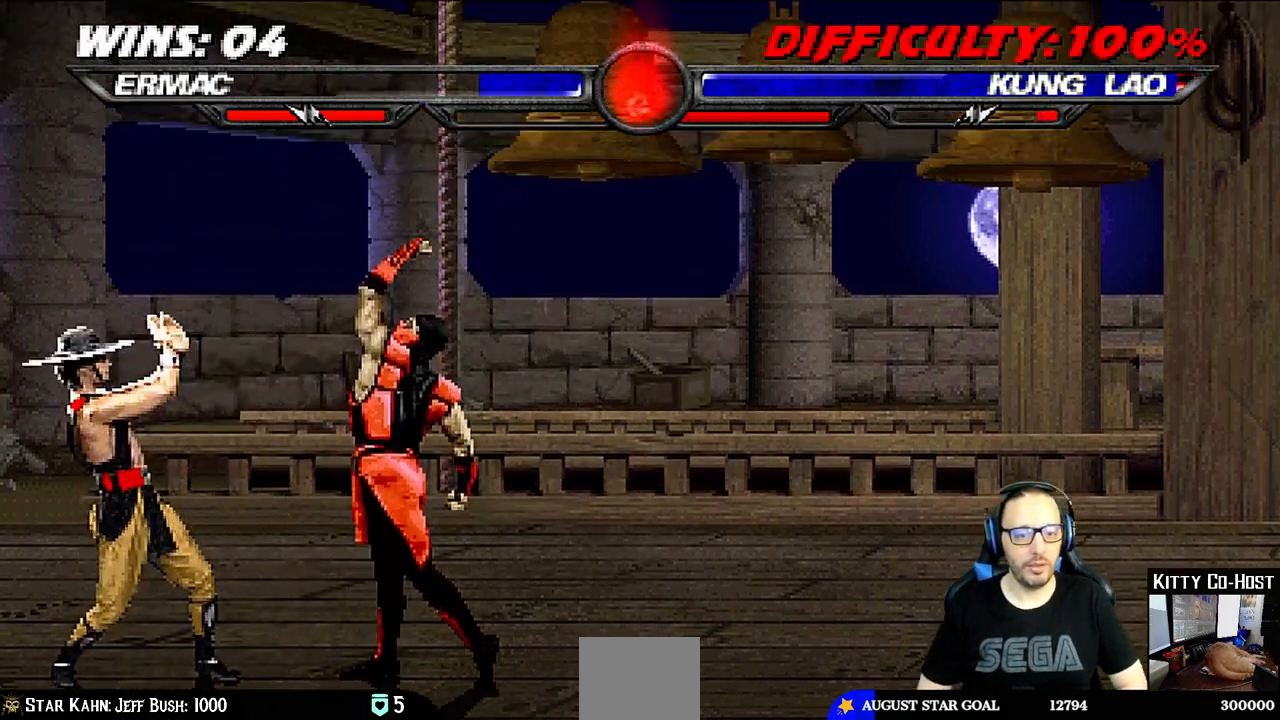
{"buttons": ["TRIANGLE"], "left_stick": "center", "right_stick": "center", "events": [[150, "DPAD_RIGHT", "down"], [150, "DPAD_UP", "down"], [333, "TRIANGLE", "down"], [450, "TRIANGLE", "up"], [467, "DPAD_UP", "up"], [483, "TRIANGLE", "down"], [500, "DPAD_RIGHT", "up"]]}
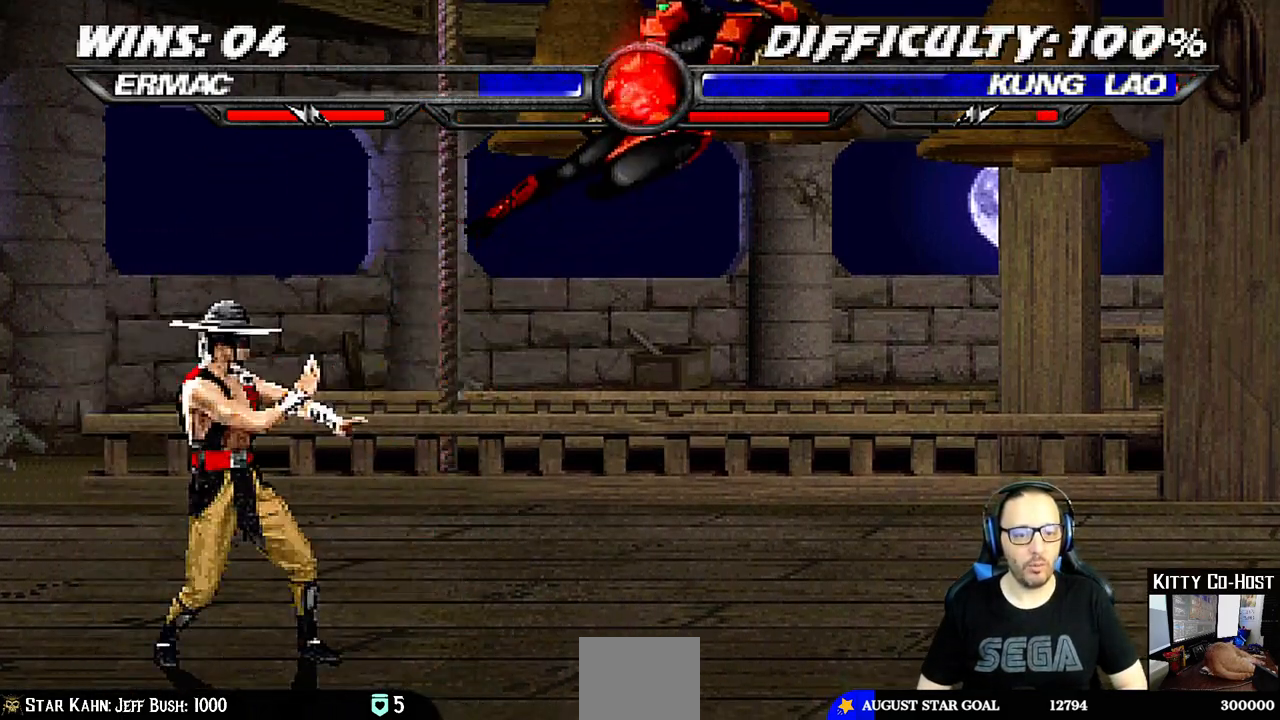
{"buttons": [], "left_stick": "center", "right_stick": "center", "events": [[133, "TRIANGLE", "up"], [183, "DPAD_RIGHT", "down"], [317, "DPAD_RIGHT", "up"]]}
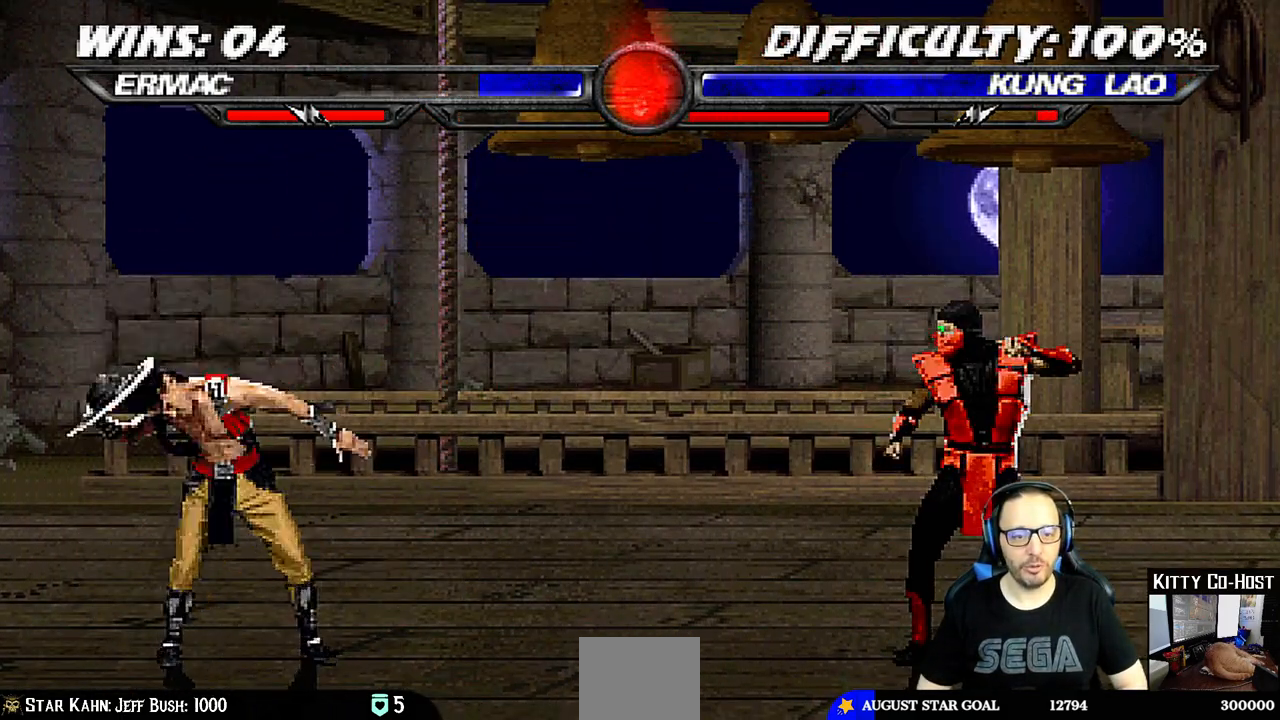
{"buttons": ["SQUARE"], "left_stick": "center", "right_stick": "center", "events": [[50, "DPAD_LEFT", "down"], [67, "DPAD_UP", "down"], [383, "DPAD_LEFT", "up"], [383, "DPAD_UP", "up"], [467, "SQUARE", "down"]]}
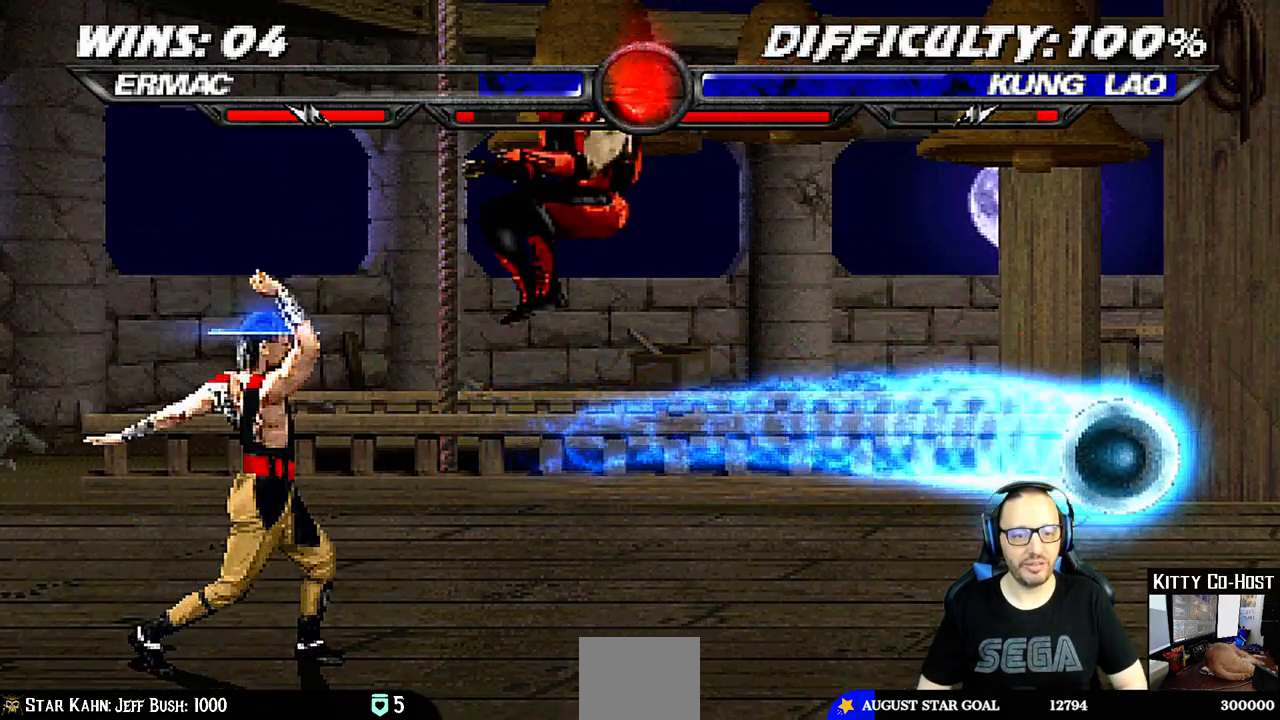
{"buttons": ["CROSS"], "left_stick": "center", "right_stick": "center", "events": [[33, "SQUARE", "up"], [133, "TRIANGLE", "down"], [200, "TRIANGLE", "up"], [217, "CROSS", "down"], [267, "CROSS", "up"], [317, "CROSS", "down"]]}
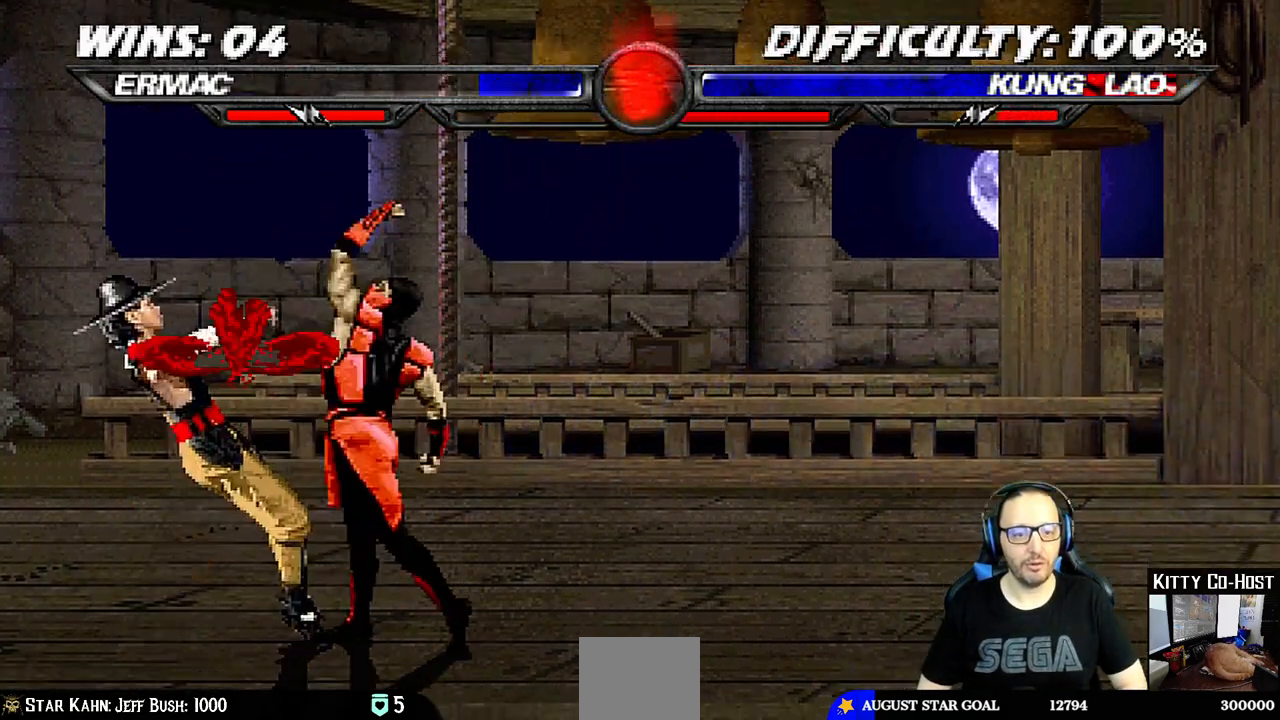
{"buttons": [], "left_stick": "center", "right_stick": "center", "events": [[33, "CROSS", "up"]]}
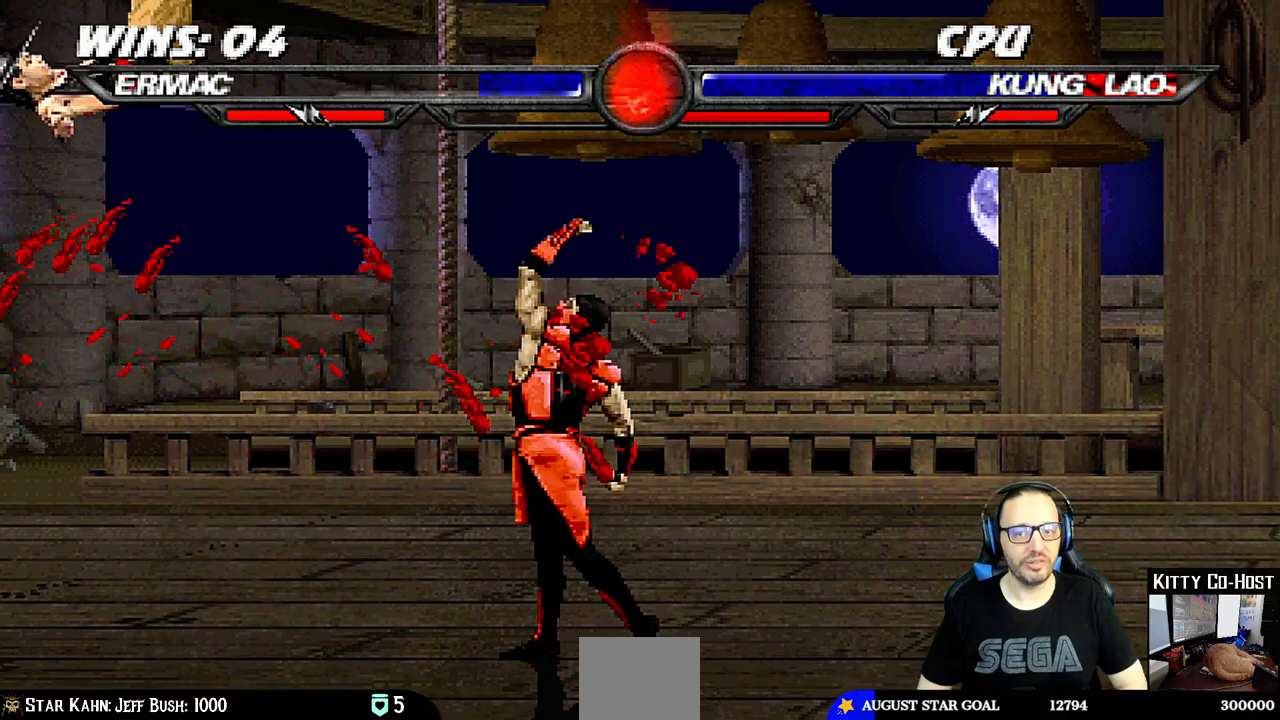
{"buttons": ["CIRCLE", "DPAD_RIGHT"], "left_stick": "center", "right_stick": "center", "events": [[100, "DPAD_RIGHT", "down"], [283, "CIRCLE", "down"], [383, "CIRCLE", "up"], [467, "CIRCLE", "down"]]}
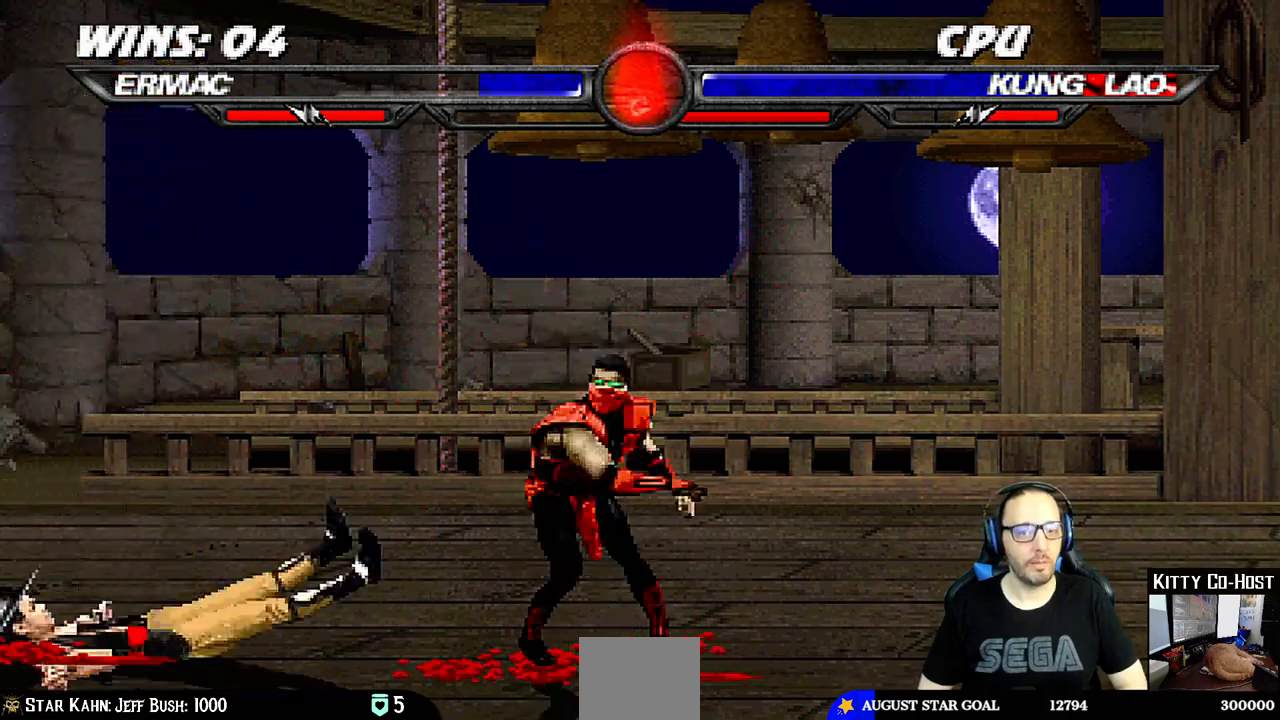
{"buttons": ["DPAD_UP", "DPAD_RIGHT"], "left_stick": "center", "right_stick": "center", "events": [[50, "CIRCLE", "up"], [100, "CIRCLE", "down"], [217, "DPAD_RIGHT", "up"], [283, "CIRCLE", "up"], [417, "DPAD_RIGHT", "down"], [433, "DPAD_UP", "down"]]}
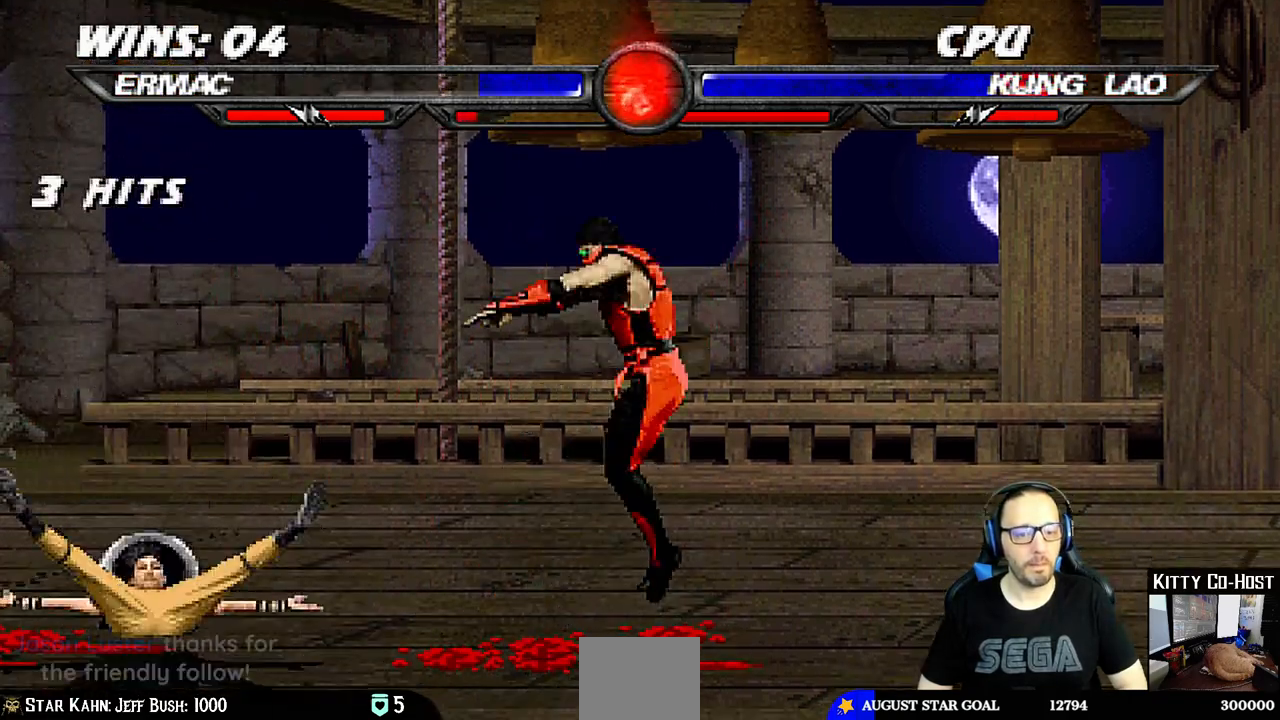
{"buttons": ["DPAD_DOWN"], "left_stick": "center", "right_stick": "center", "events": [[100, "TRIANGLE", "down"], [217, "DPAD_UP", "up"], [233, "DPAD_RIGHT", "up"], [267, "TRIANGLE", "up"], [500, "DPAD_DOWN", "down"]]}
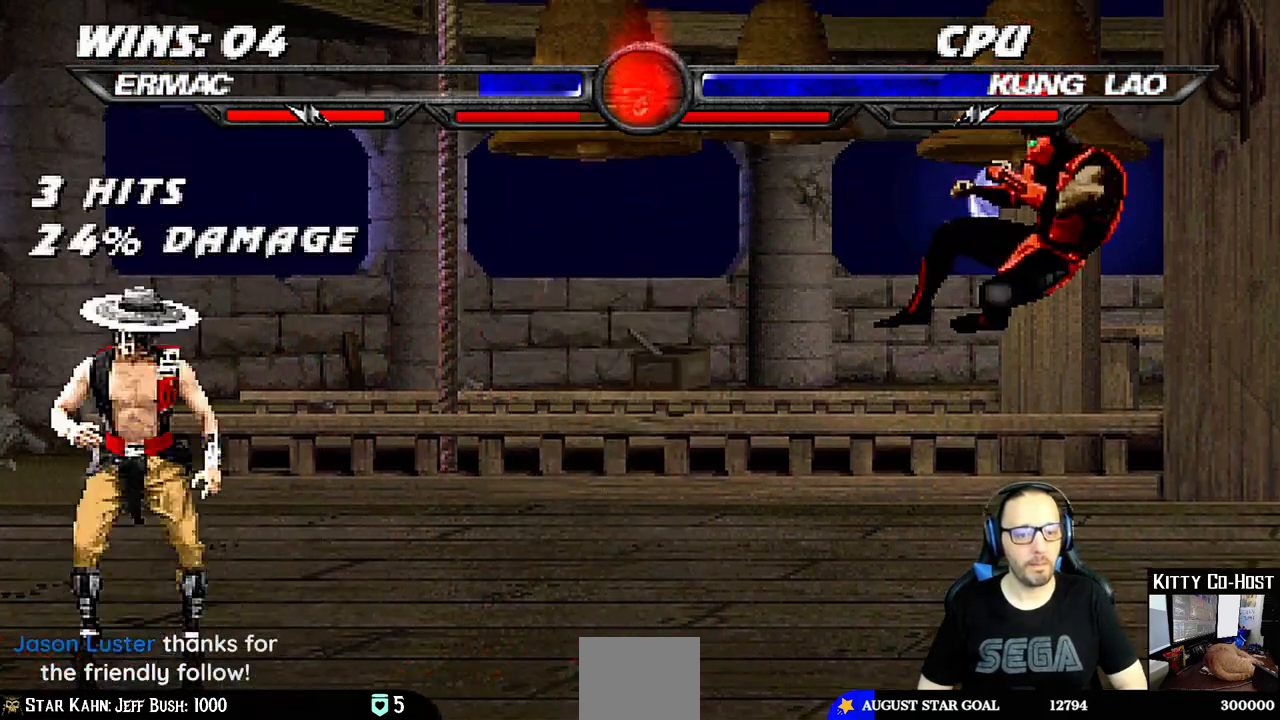
{"buttons": [], "left_stick": "center", "right_stick": "center", "events": [[33, "DPAD_RIGHT", "down"], [67, "DPAD_DOWN", "up"], [100, "CROSS", "down"], [150, "DPAD_RIGHT", "up"], [200, "CROSS", "up"]]}
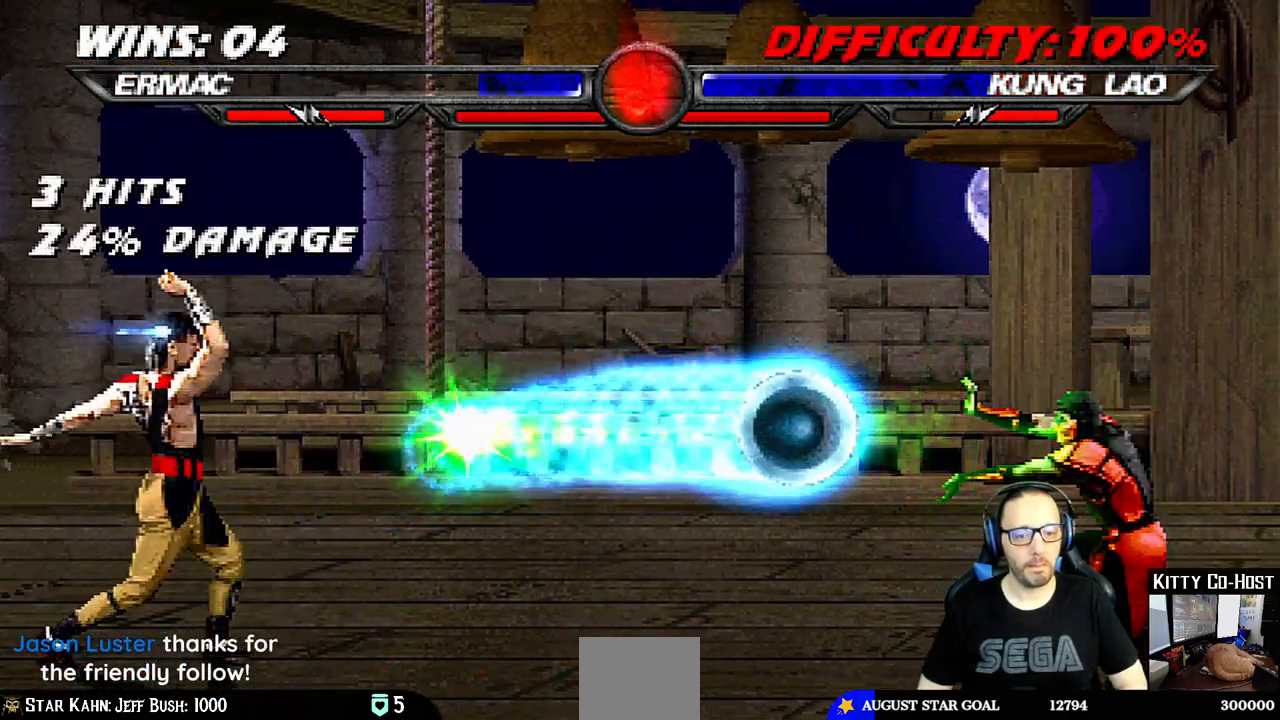
{"buttons": [], "left_stick": "center", "right_stick": "center", "events": []}